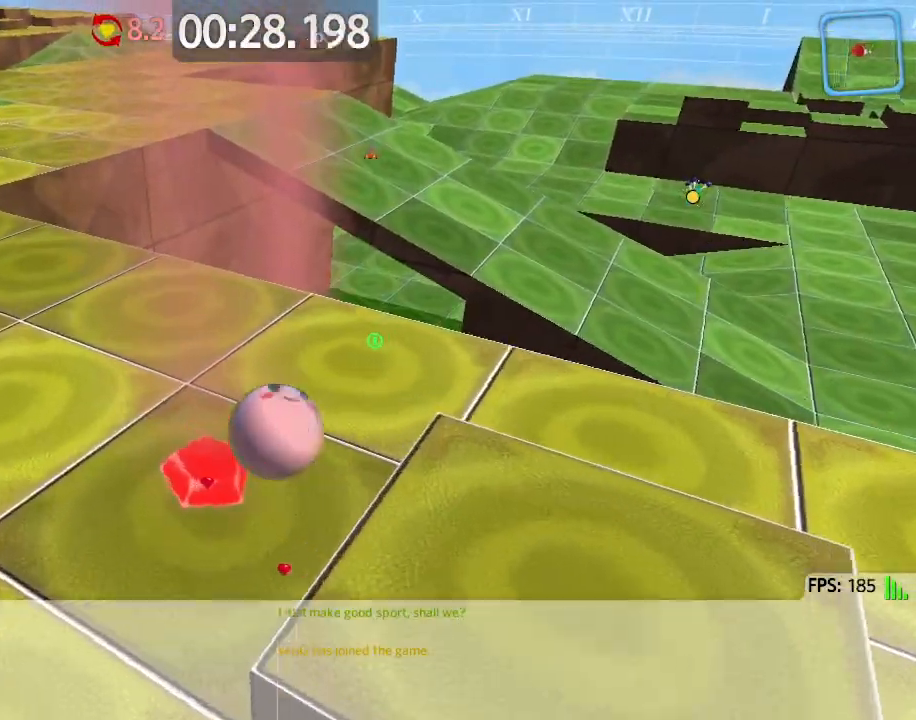
Gameplay with keyboard; each line is a JSON object with the keys held at the frame after it. "events" lists presses ("down") and releases ("up") of "a", "ctrl", "d", "e", "q", "s", "shift", "space" and "w" between this image and that frame as [ms after this image, input, new state], when the widget could be followed in between. No other keys are recorded. Mouse input is not recorded.
{"keys": ["a", "s"], "events": [[83, "w", "up"], [200, "s", "down"], [267, "shift", "down"], [350, "shift", "up"], [383, "d", "up"], [433, "a", "down"]]}
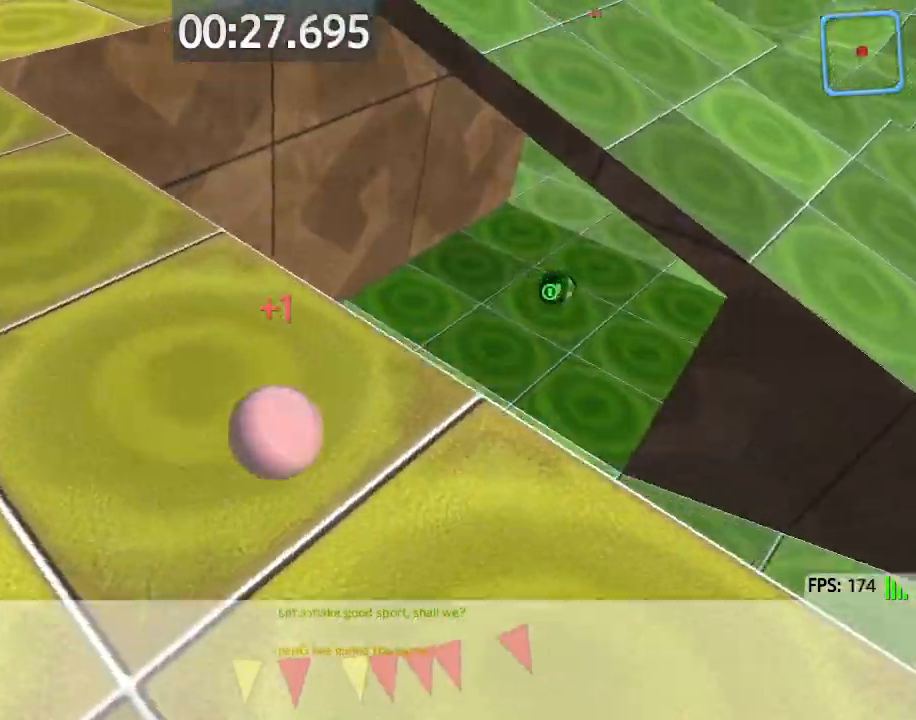
{"keys": ["a", "space", "w"], "events": [[200, "s", "up"], [267, "w", "down"], [400, "space", "down"]]}
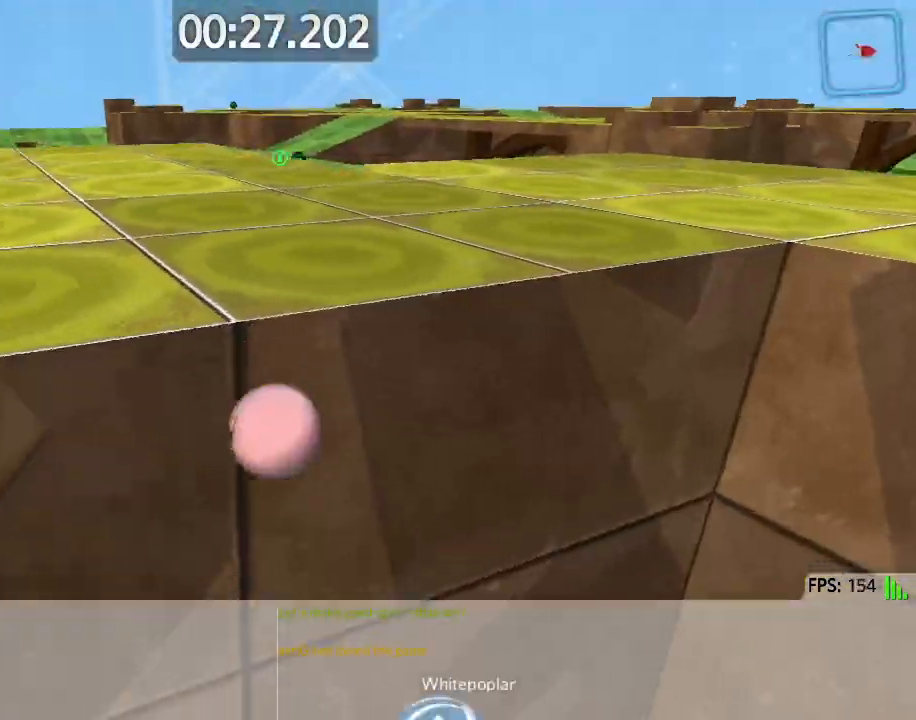
{"keys": ["a", "w"], "events": [[67, "a", "up"], [100, "space", "up"], [183, "a", "down"], [467, "w", "up"], [483, "w", "down"]]}
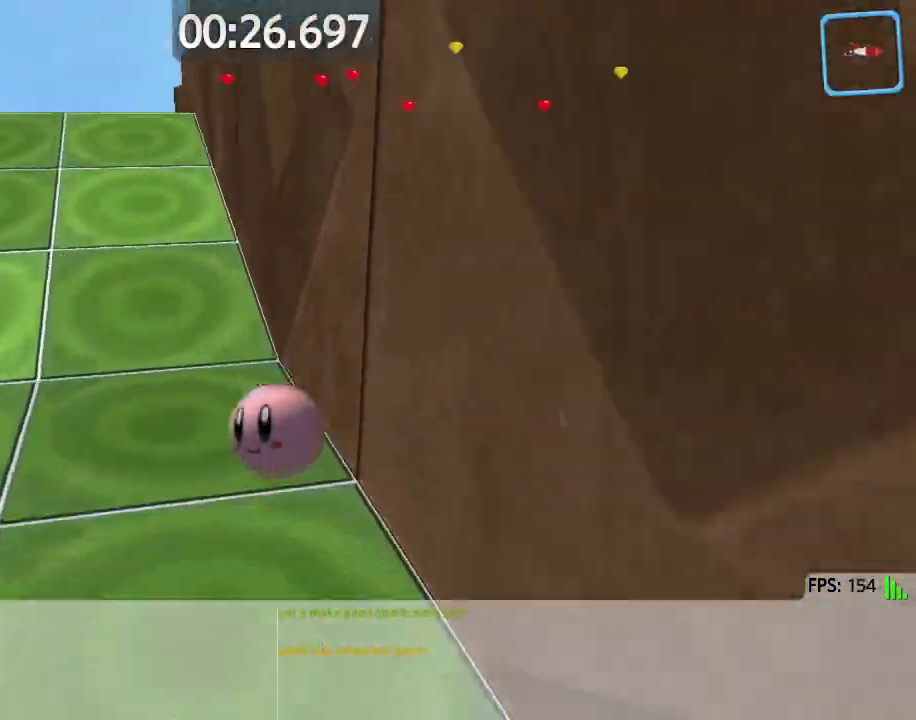
{"keys": ["a", "w"], "events": []}
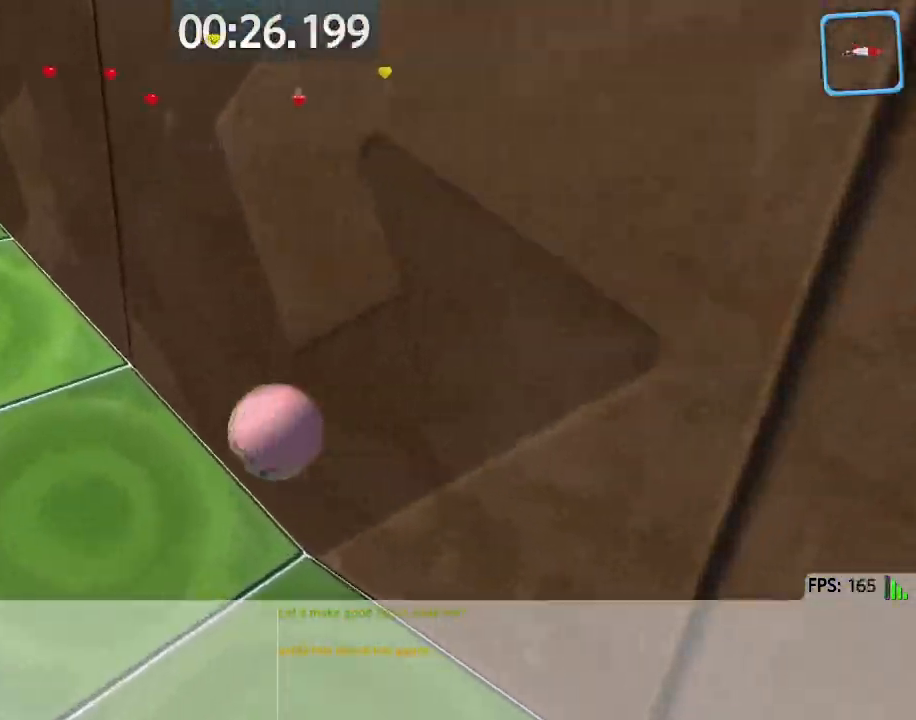
{"keys": ["d", "w"], "events": [[300, "a", "up"], [400, "d", "down"]]}
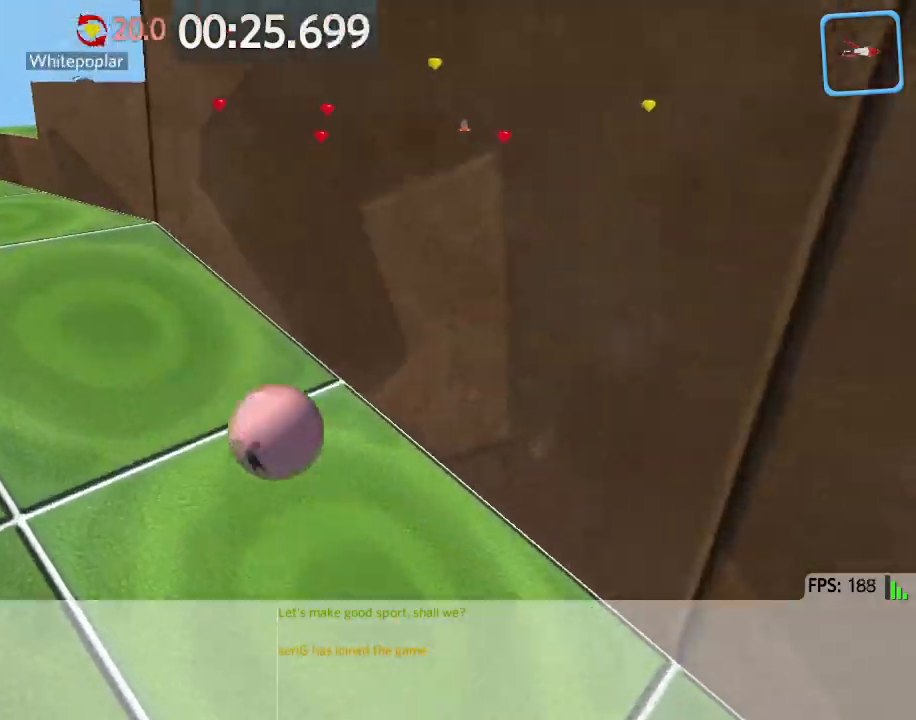
{"keys": ["d", "w"], "events": [[50, "d", "up"], [133, "space", "down"], [183, "d", "down"], [317, "space", "up"]]}
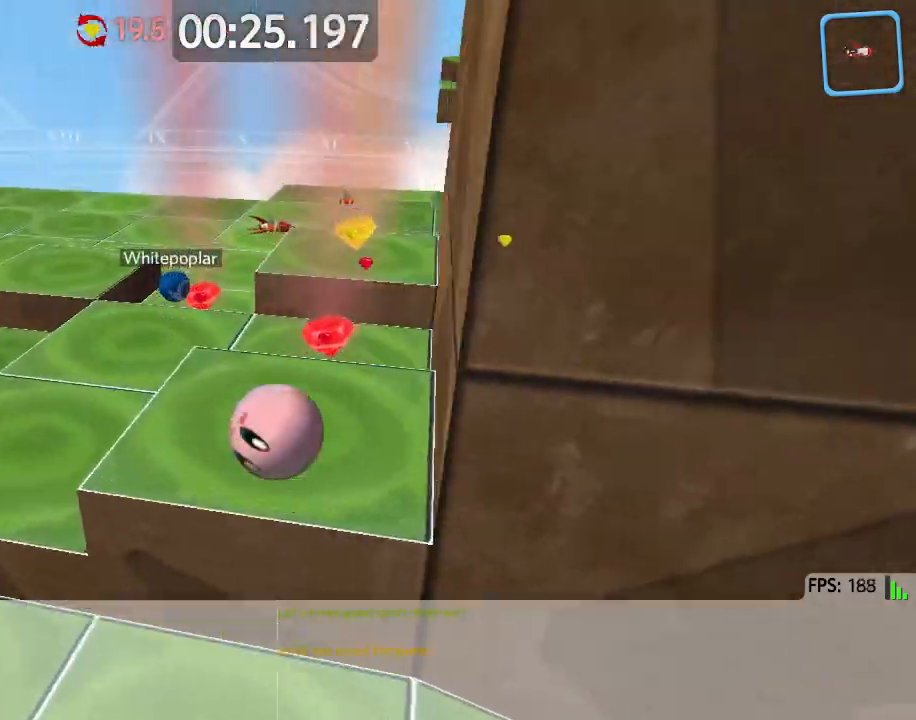
{"keys": ["d", "w"], "events": [[67, "d", "up"], [183, "d", "down"], [333, "w", "up"], [450, "w", "down"]]}
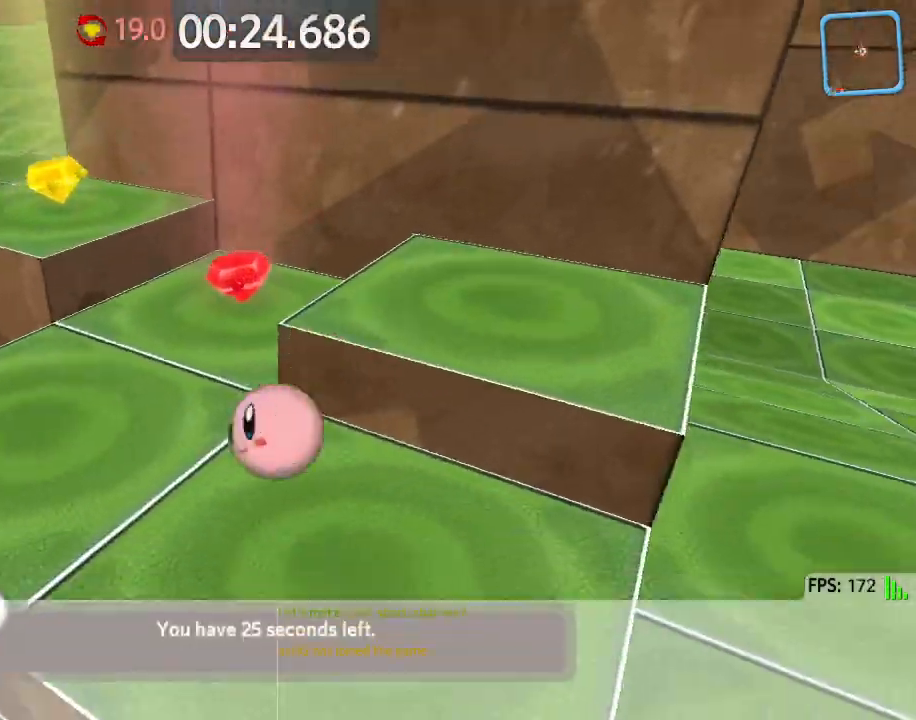
{"keys": ["a", "space"], "events": [[350, "space", "down"], [367, "w", "up"], [450, "a", "down"], [450, "d", "up"]]}
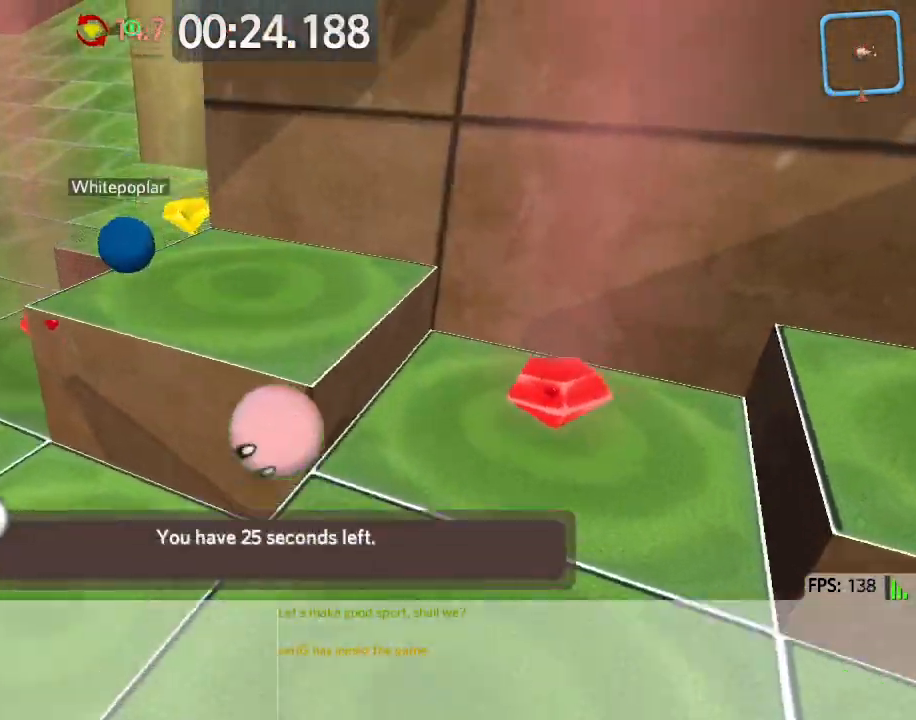
{"keys": ["d", "w"], "events": [[17, "space", "up"], [50, "w", "down"], [283, "a", "up"], [300, "d", "down"], [350, "w", "up"], [467, "w", "down"]]}
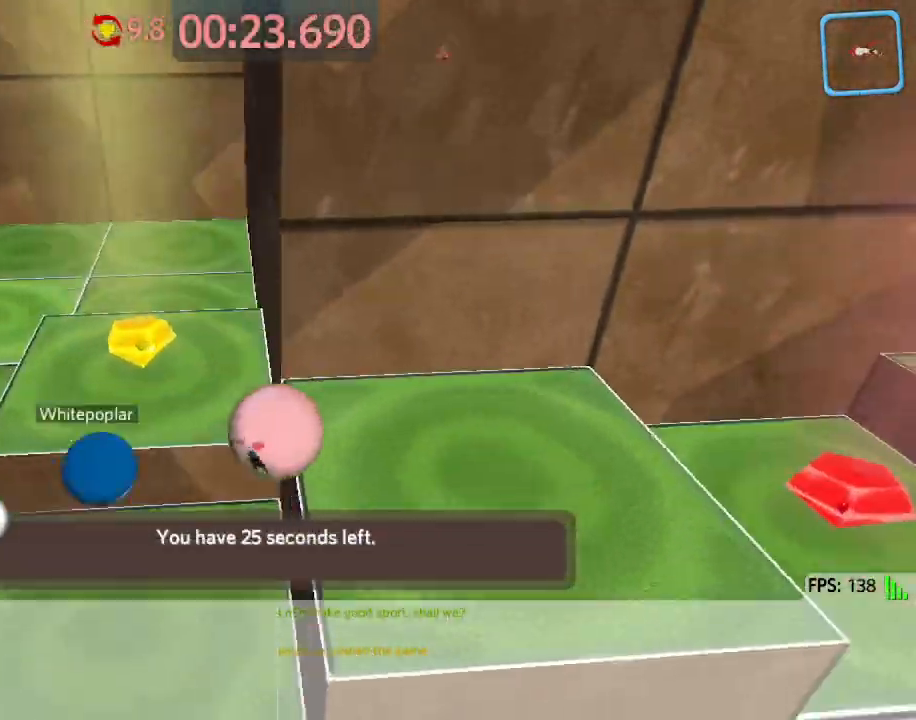
{"keys": ["w"], "events": [[100, "w", "up"], [283, "w", "down"], [433, "d", "up"]]}
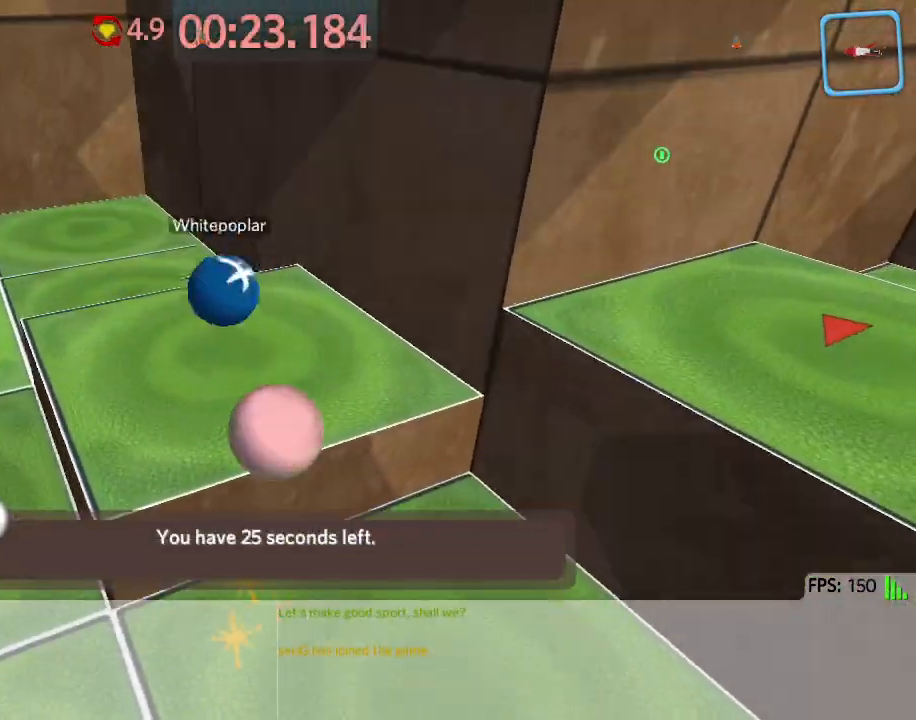
{"keys": ["d"], "events": [[233, "d", "down"], [250, "w", "up"]]}
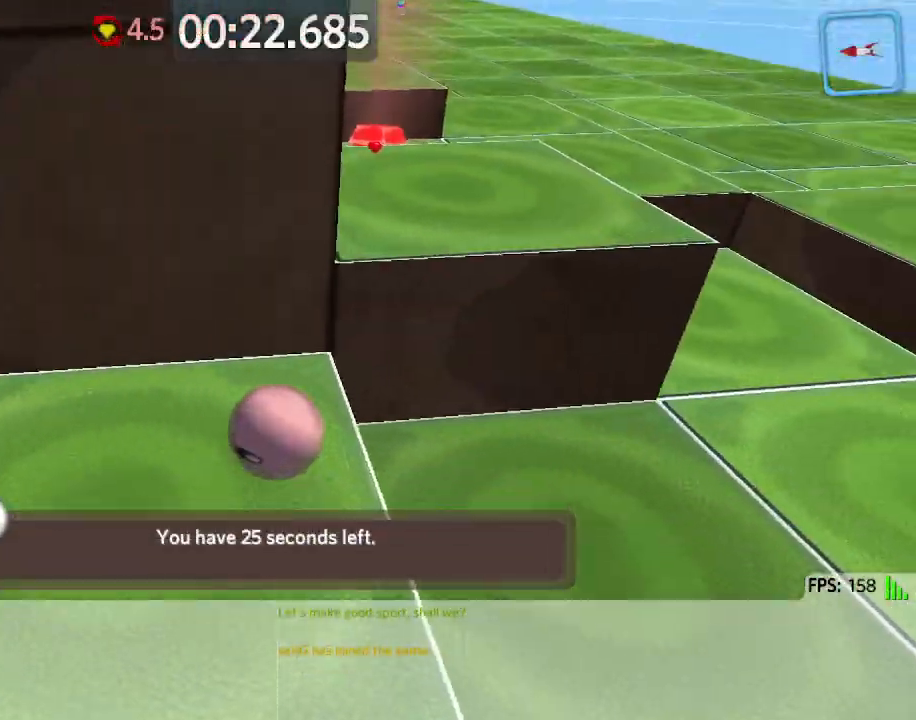
{"keys": ["a", "w"], "events": [[50, "space", "down"], [200, "space", "up"], [267, "w", "down"], [350, "d", "up"], [467, "a", "down"]]}
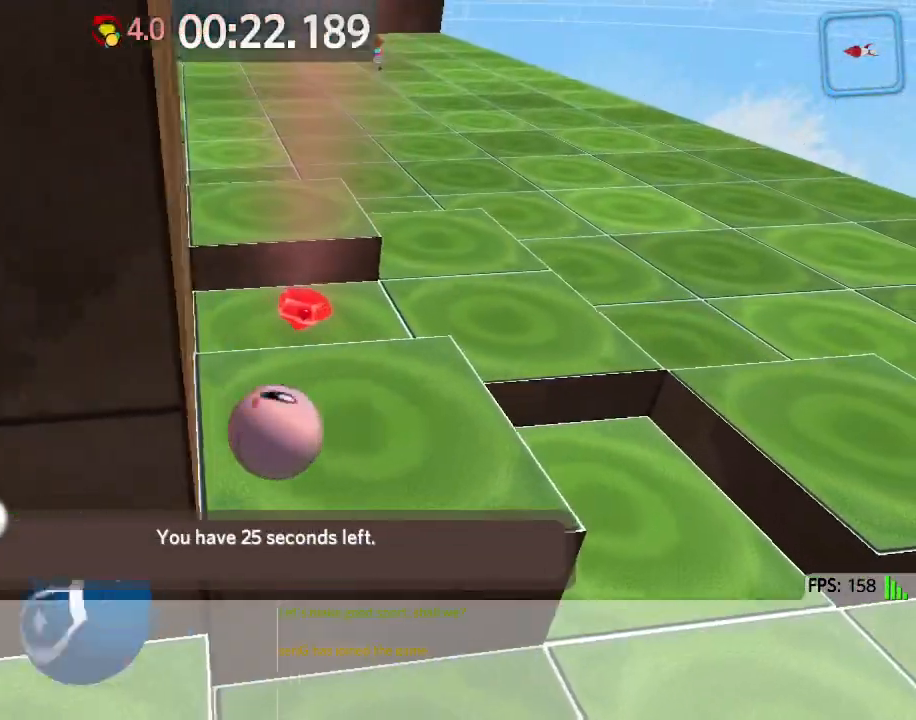
{"keys": ["a", "s"], "events": [[133, "a", "up"], [300, "a", "down"], [317, "w", "up"], [417, "s", "down"]]}
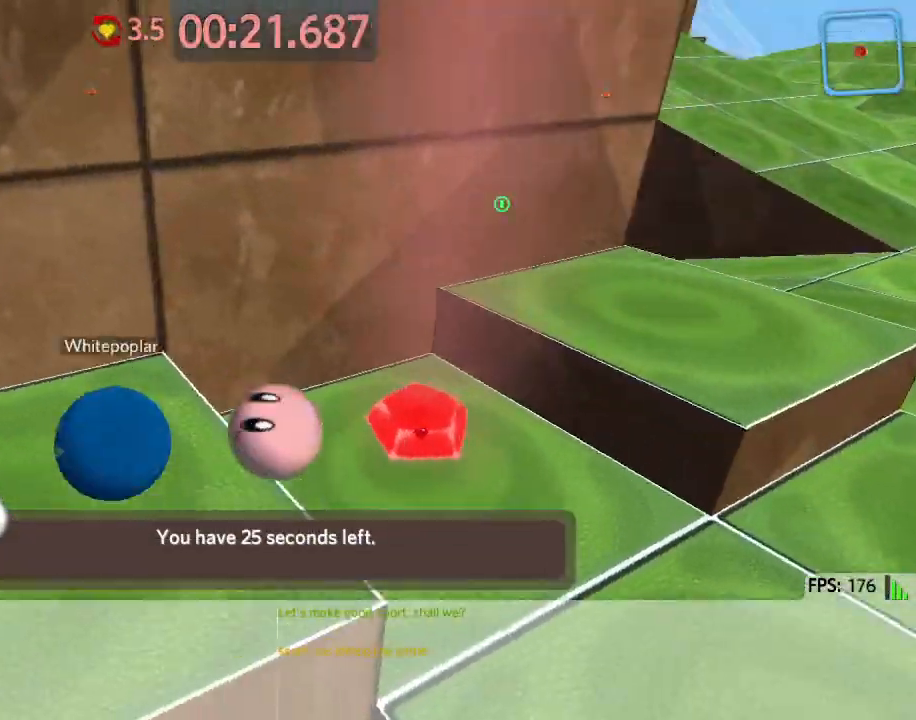
{"keys": ["a", "w"], "events": [[100, "s", "up"], [333, "w", "down"]]}
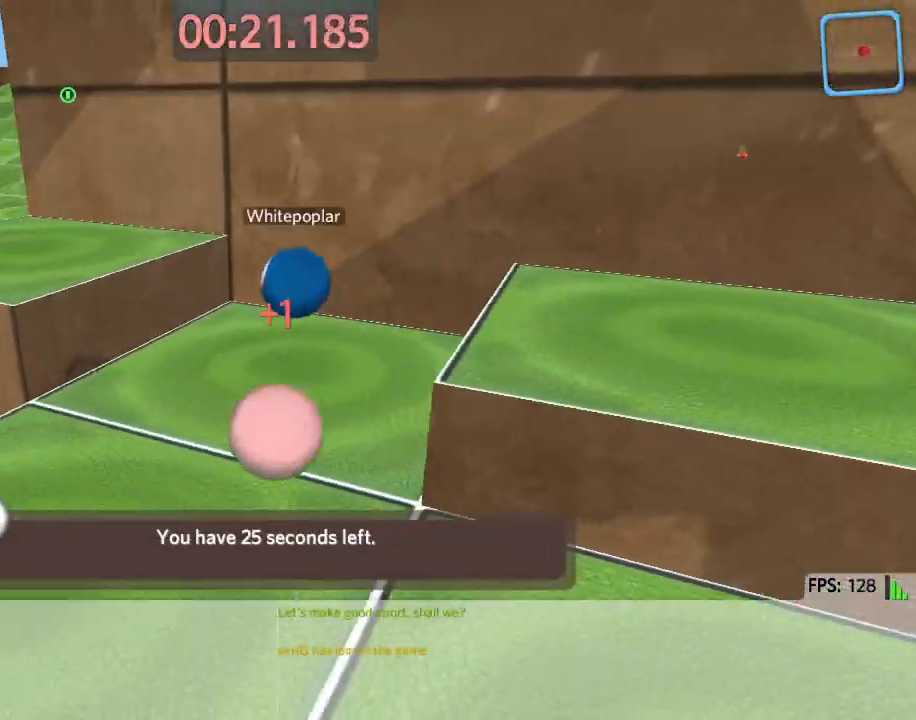
{"keys": ["d", "w"], "events": [[233, "space", "down"], [350, "space", "up"], [367, "a", "up"], [450, "d", "down"]]}
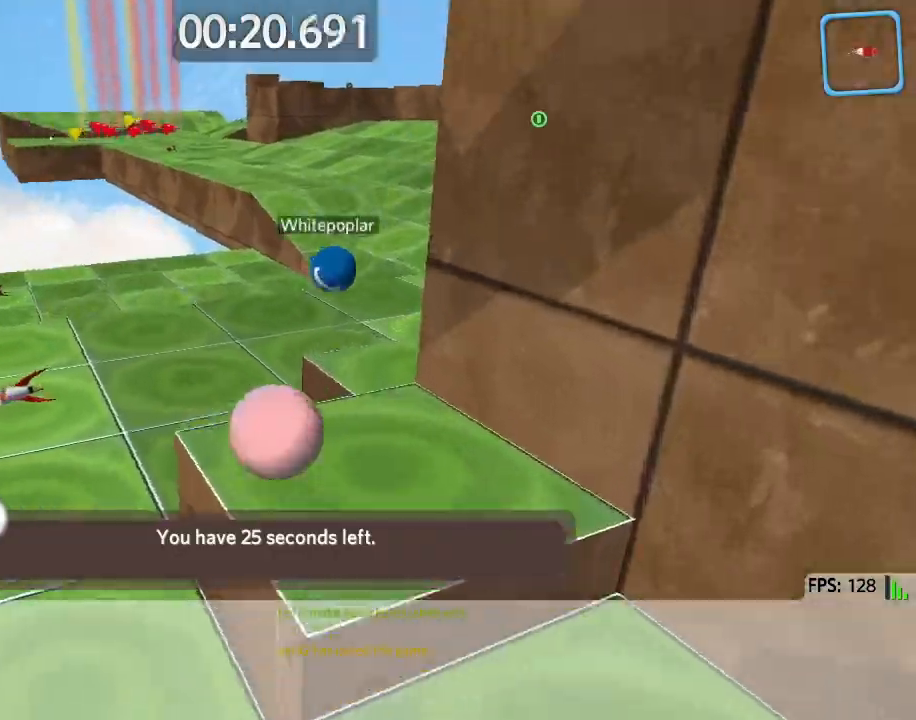
{"keys": ["d", "s", "space"], "events": [[17, "d", "up"], [183, "a", "down"], [250, "w", "up"], [350, "a", "up"], [350, "s", "down"], [450, "d", "down"], [450, "space", "down"]]}
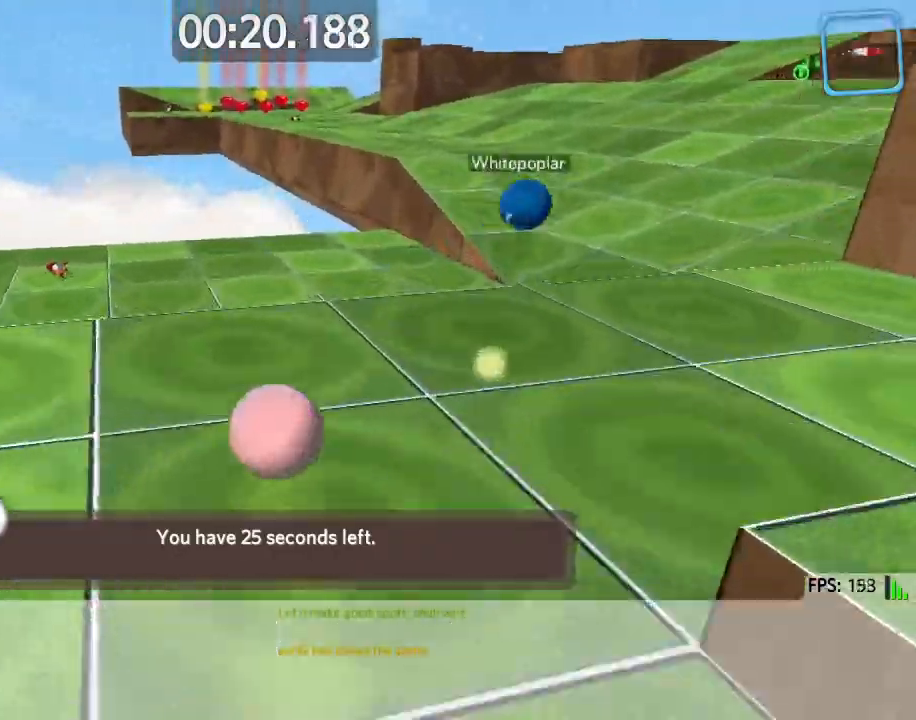
{"keys": ["d", "s"], "events": [[317, "space", "up"]]}
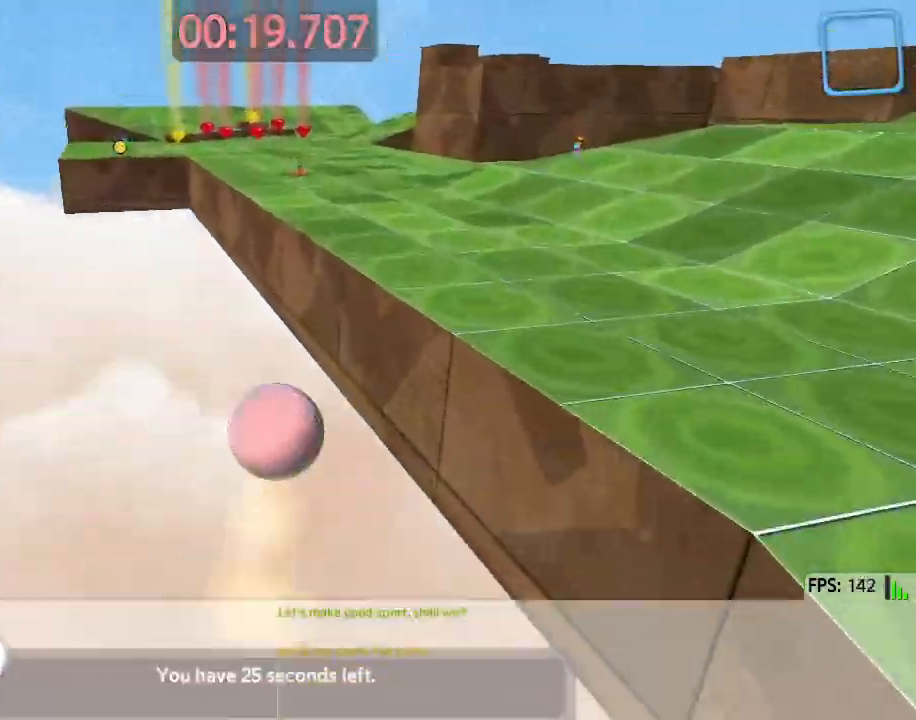
{"keys": ["a", "w"], "events": [[100, "d", "up"], [117, "a", "down"], [250, "s", "up"], [367, "w", "down"]]}
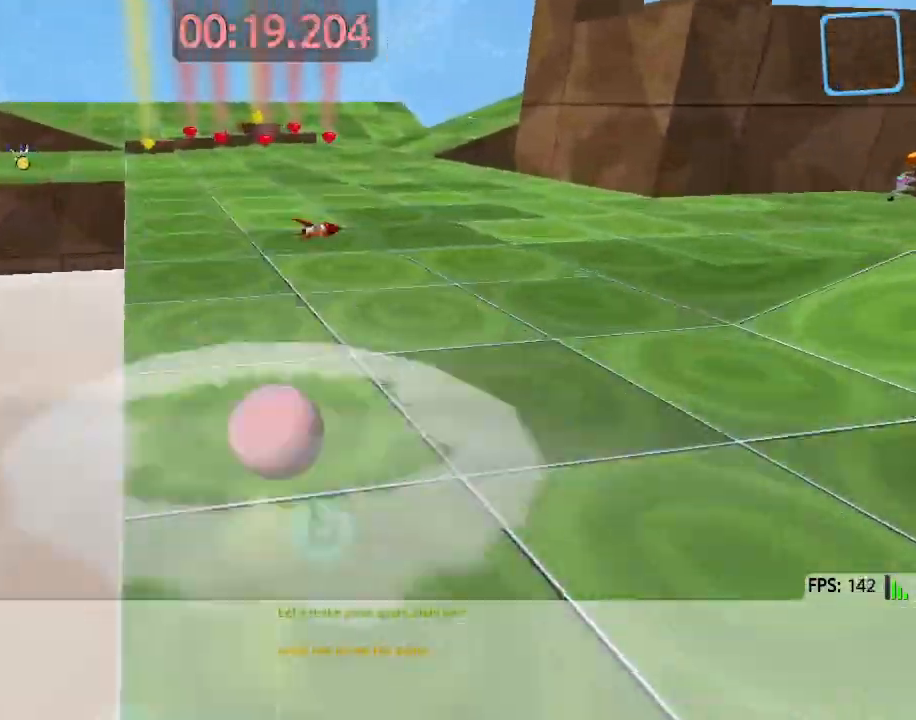
{"keys": ["w"], "events": [[250, "a", "up"]]}
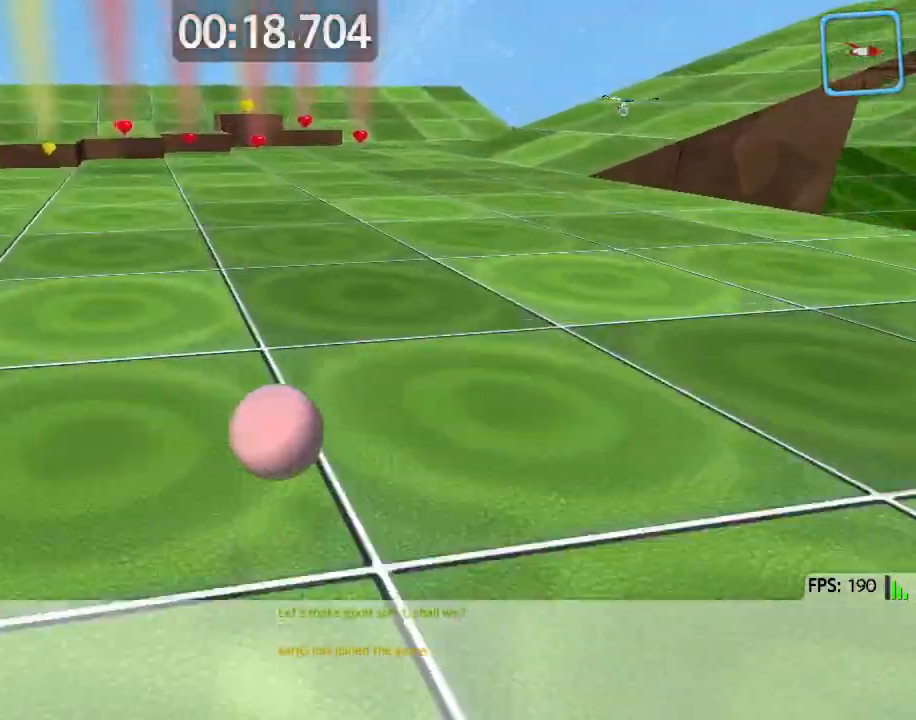
{"keys": ["s"], "events": [[217, "a", "down"], [217, "w", "up"], [300, "s", "down"], [333, "a", "up"], [417, "d", "down"], [500, "d", "up"]]}
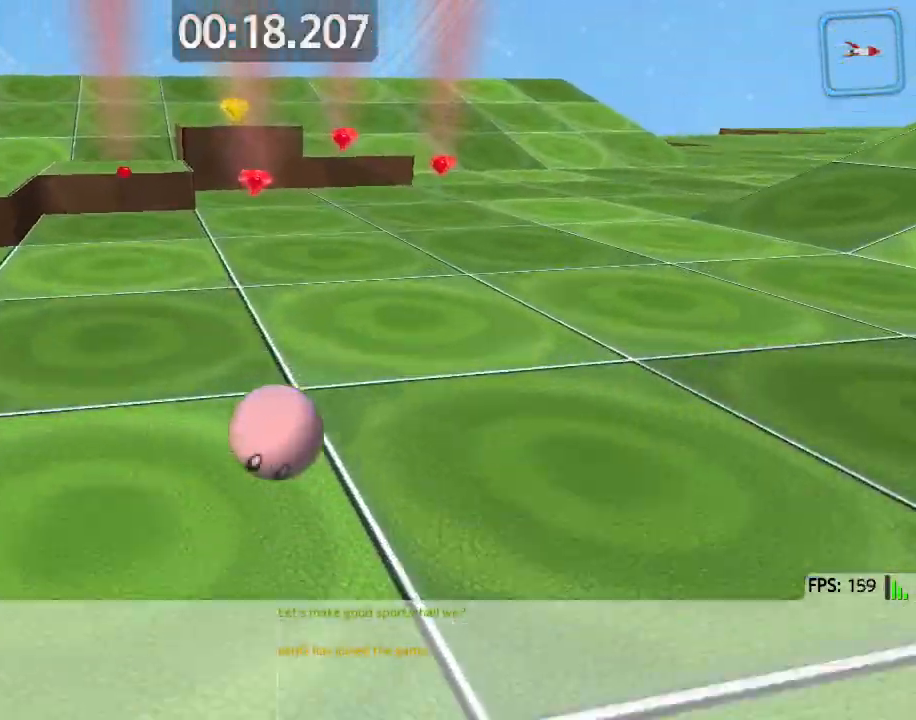
{"keys": ["a", "space", "w"], "events": [[250, "a", "down"], [350, "s", "up"], [417, "space", "down"], [417, "w", "down"]]}
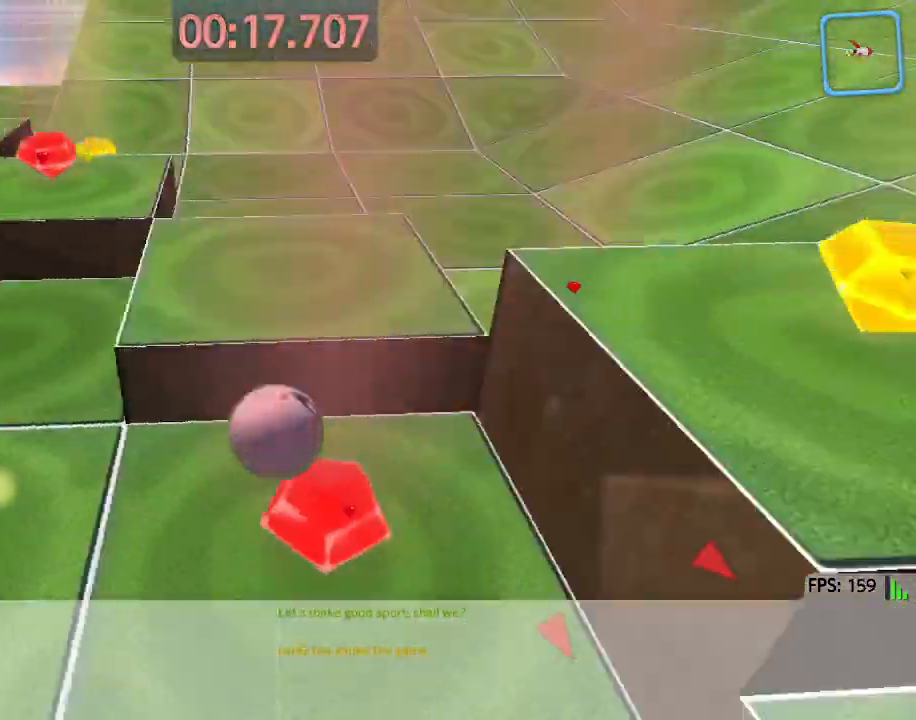
{"keys": ["d"], "events": [[33, "space", "up"], [367, "a", "up"], [383, "d", "down"], [417, "w", "up"]]}
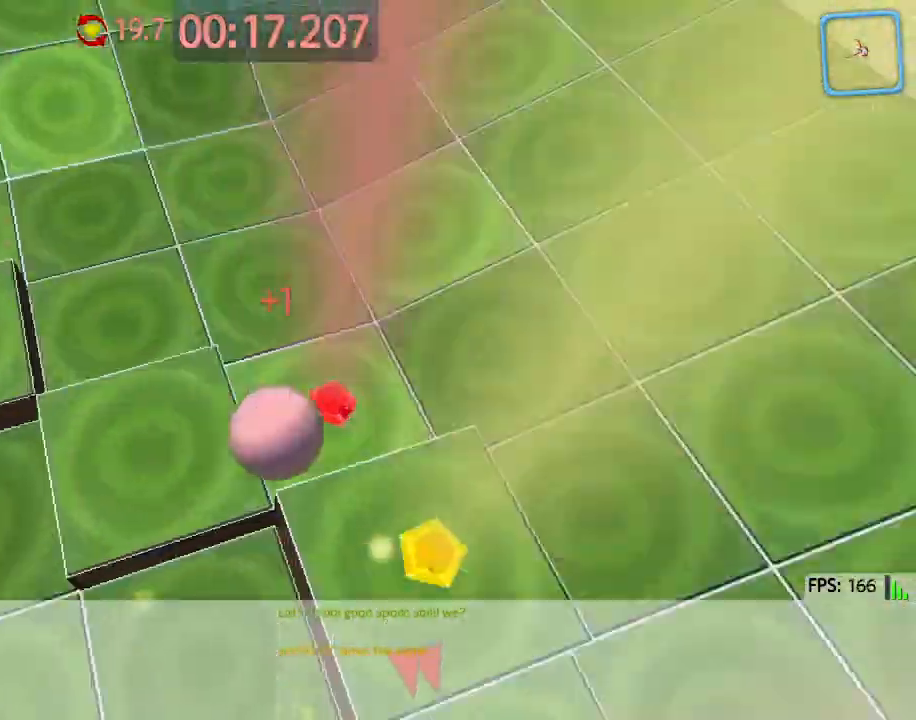
{"keys": ["d", "w"], "events": [[33, "w", "down"]]}
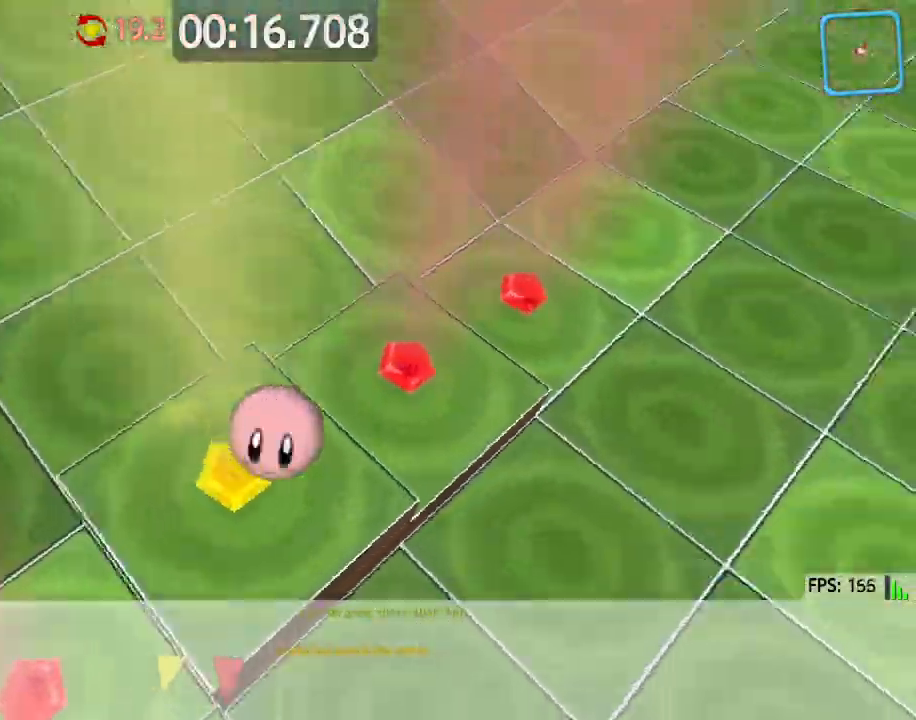
{"keys": ["d", "w"], "events": [[50, "w", "up"], [233, "w", "down"]]}
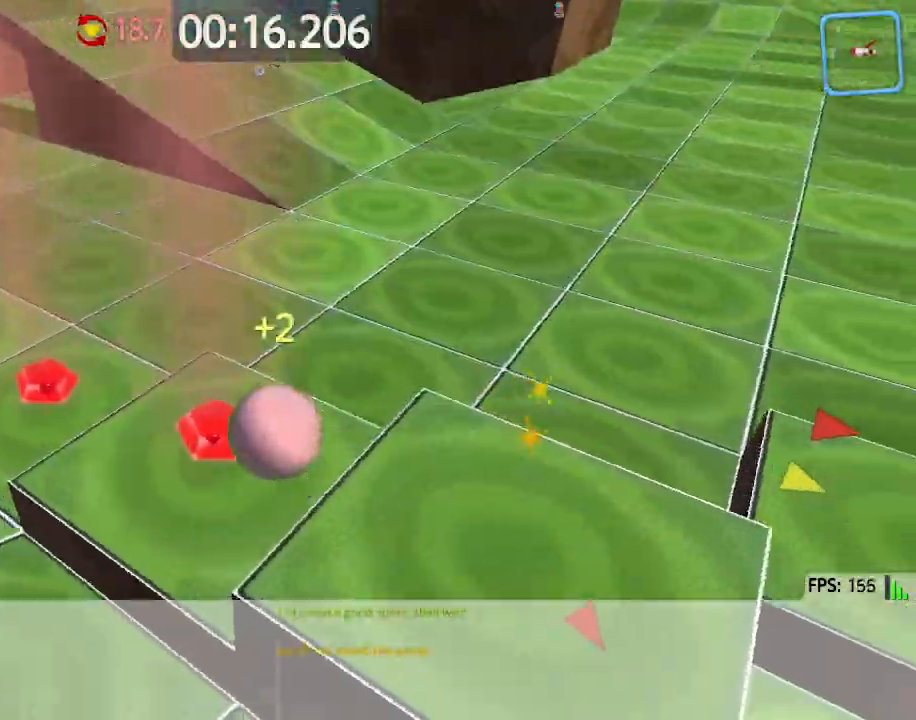
{"keys": ["d", "space"], "events": [[150, "d", "up"], [167, "a", "down"], [233, "w", "up"], [250, "space", "down"], [283, "d", "down"], [300, "a", "up"]]}
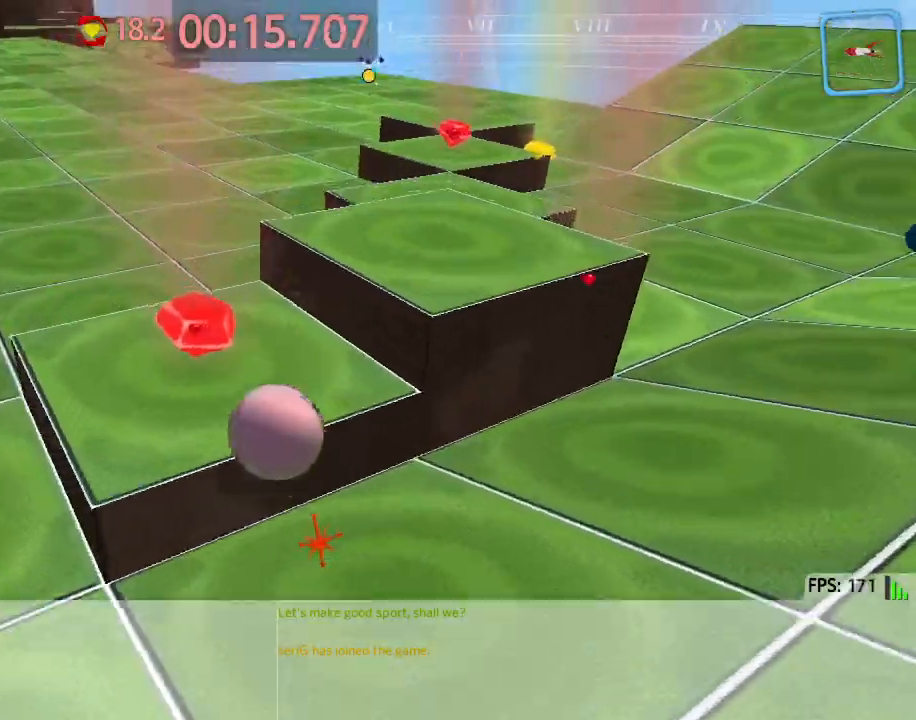
{"keys": ["a", "s"], "events": [[17, "space", "up"], [233, "s", "down"], [317, "d", "up"], [367, "a", "down"]]}
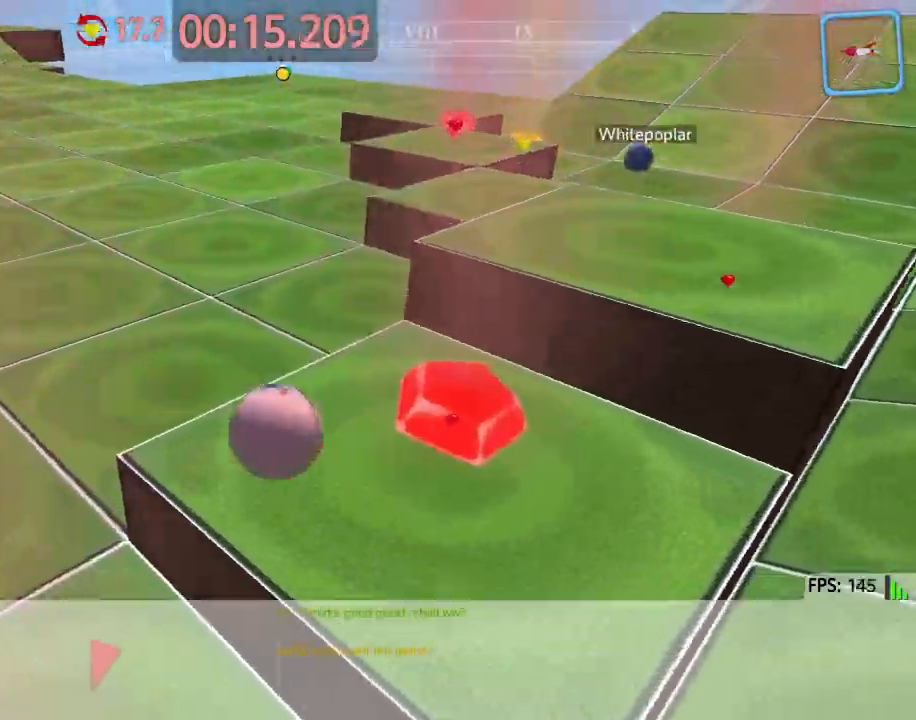
{"keys": ["w"], "events": [[83, "a", "up"], [300, "s", "up"], [400, "w", "down"]]}
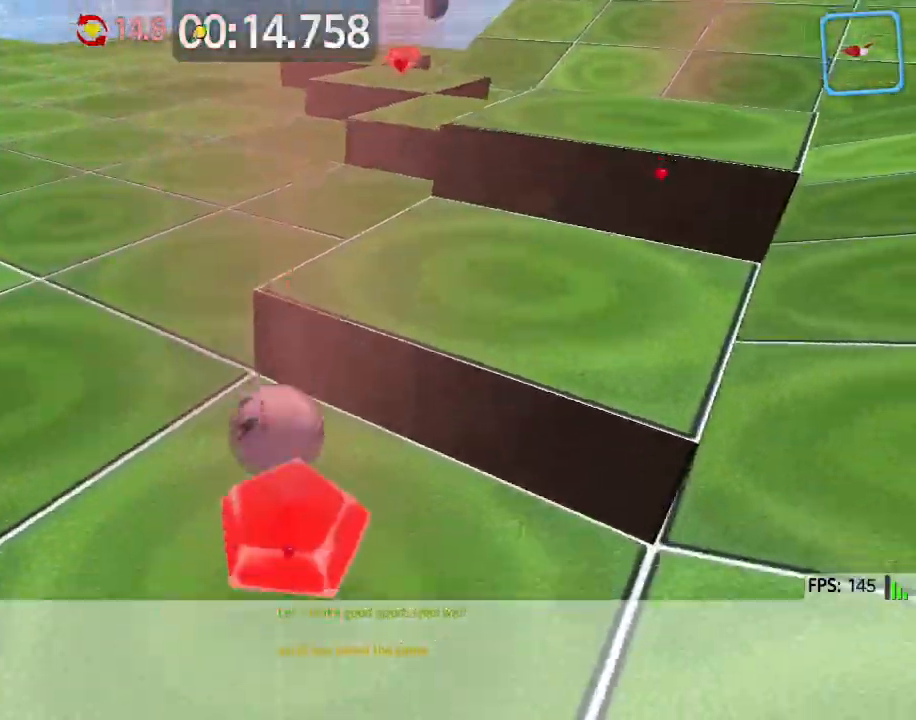
{"keys": ["d", "w"], "events": [[17, "d", "down"], [200, "d", "up"], [300, "space", "down"], [317, "d", "down"], [433, "space", "up"]]}